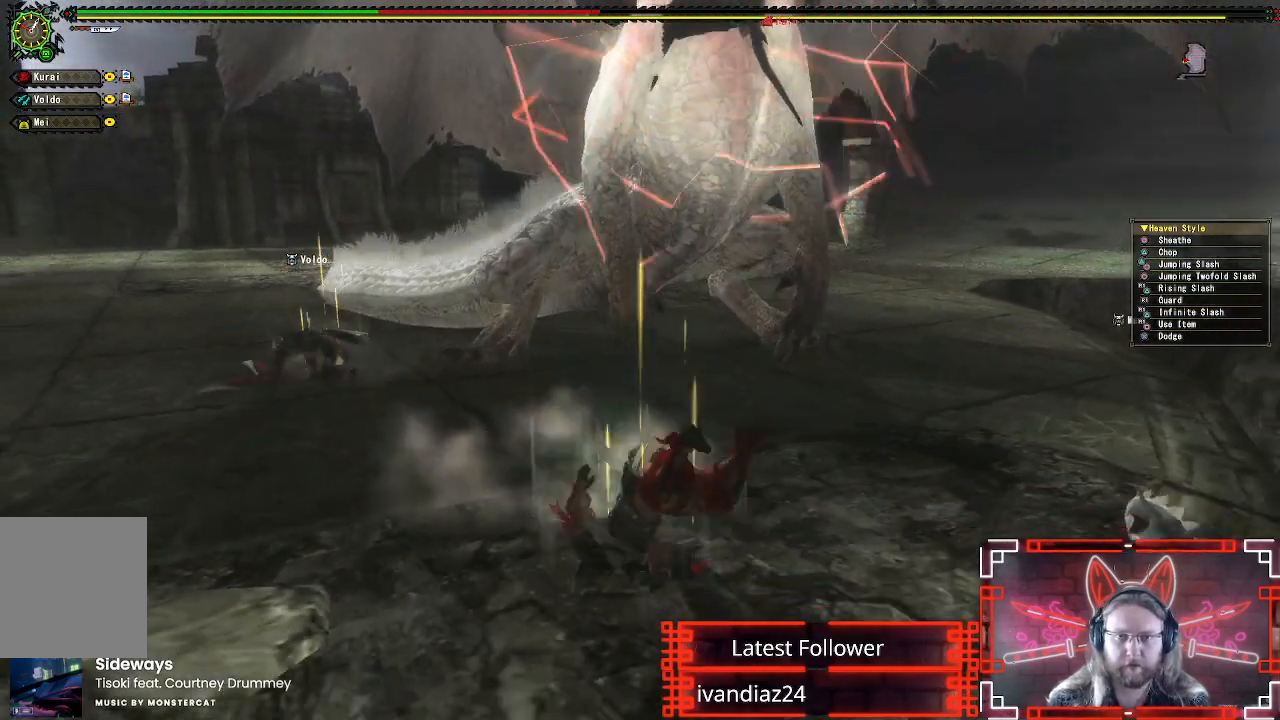
Gameplay with a controller (Xbox layout); each line is a JSON object with the inputs held at the frame after it. "events" lists button and stick changes between this image and that frame as [ms after this image, input, new state], when the widget could be followed in between. Not read: R3.
{"buttons": [], "left_stick": "up-left", "right_stick": "center", "events": [[67, "A", "up"], [167, "A", "down"], [233, "A", "up"], [450, "left_stick", "up-left"]]}
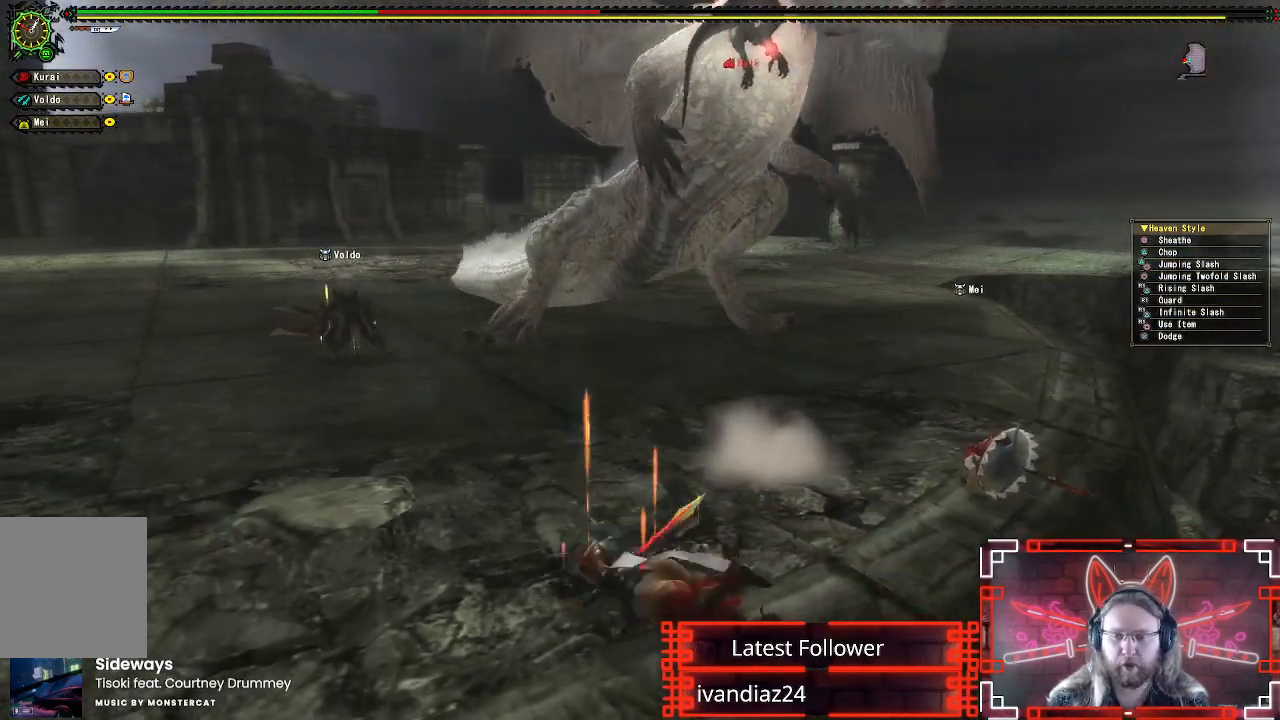
{"buttons": ["A"], "left_stick": "up-left", "right_stick": "center", "events": [[450, "A", "down"]]}
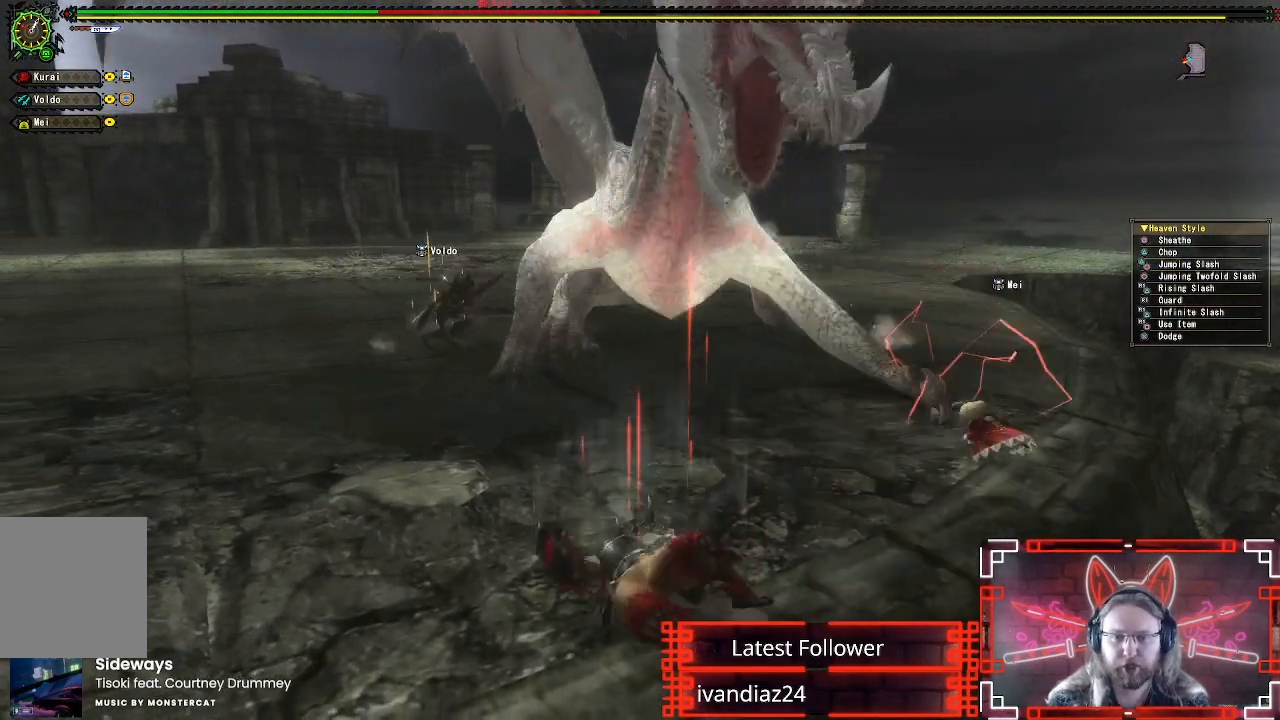
{"buttons": ["A"], "left_stick": "up-left", "right_stick": "center", "events": [[100, "A", "up"], [183, "A", "down"], [300, "A", "up"], [383, "A", "down"]]}
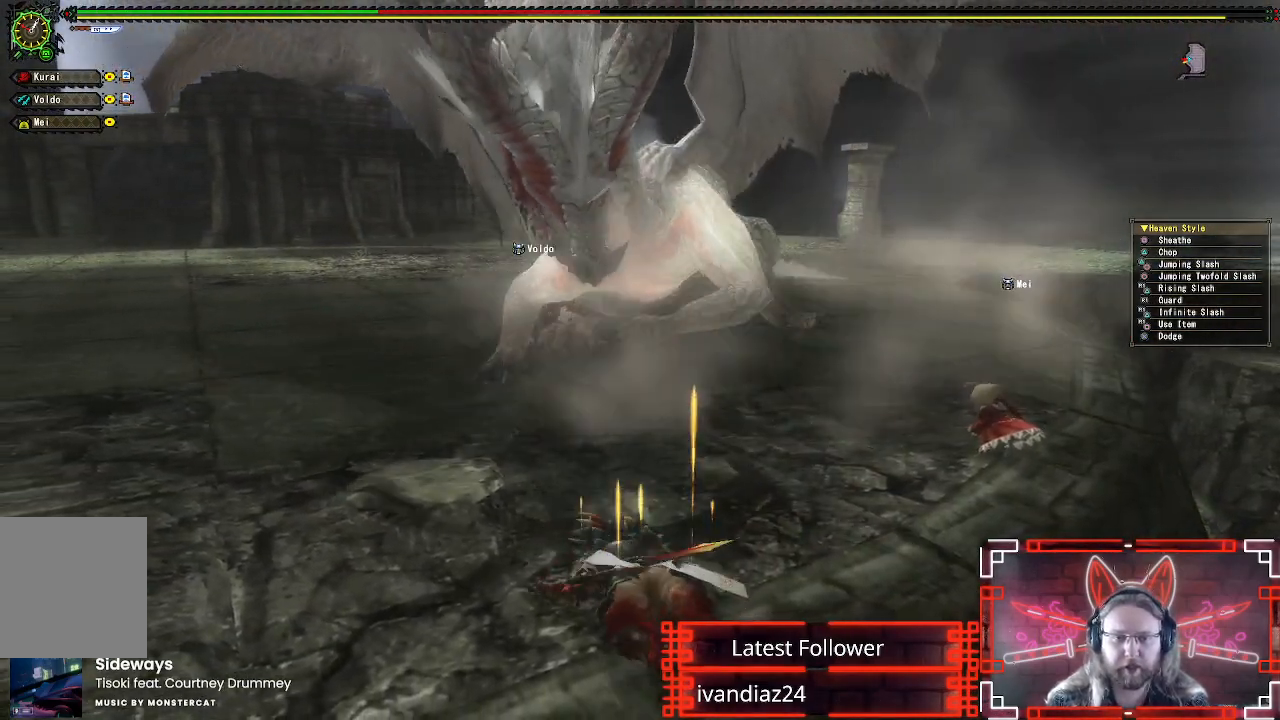
{"buttons": ["A"], "left_stick": "left", "right_stick": "center", "events": [[33, "A", "up"], [117, "A", "down"], [233, "A", "up"], [300, "A", "down"], [317, "left_stick", "left"], [417, "A", "up"], [500, "A", "down"]]}
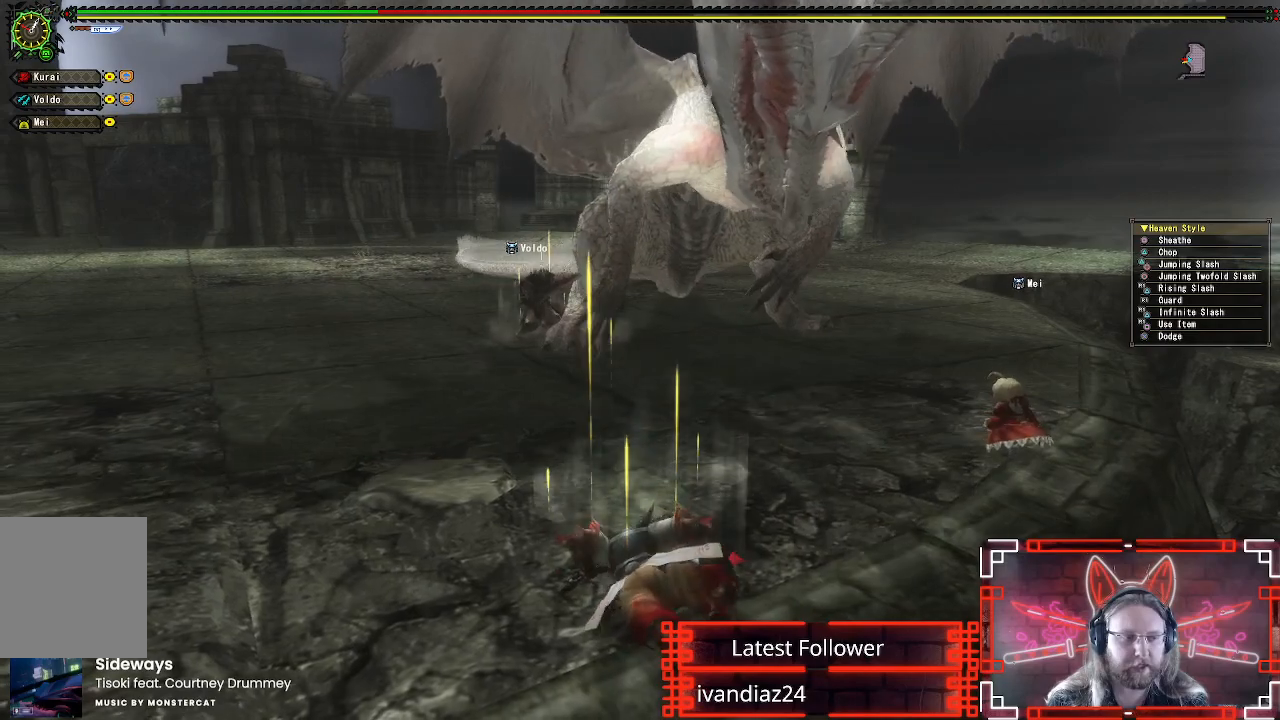
{"buttons": [], "left_stick": "left", "right_stick": "center", "events": [[100, "A", "up"], [367, "right_stick", "up-right"], [483, "right_stick", "center"]]}
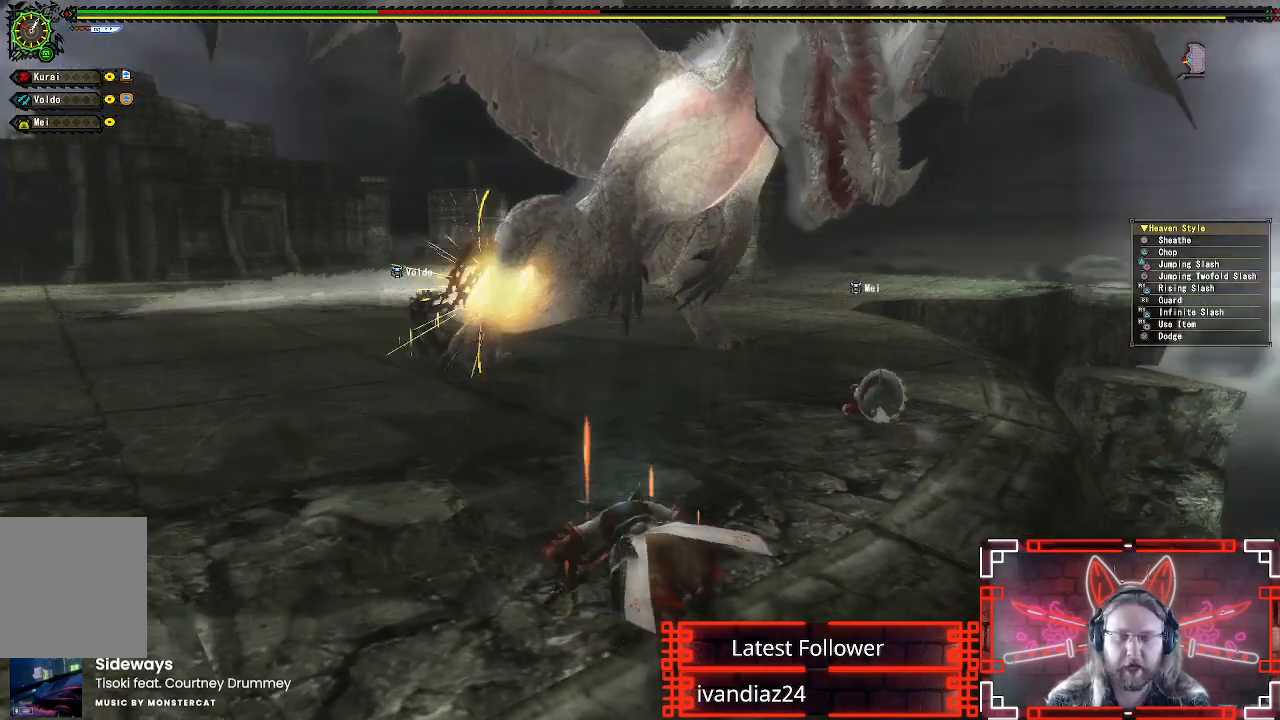
{"buttons": [], "left_stick": "left", "right_stick": "center", "events": []}
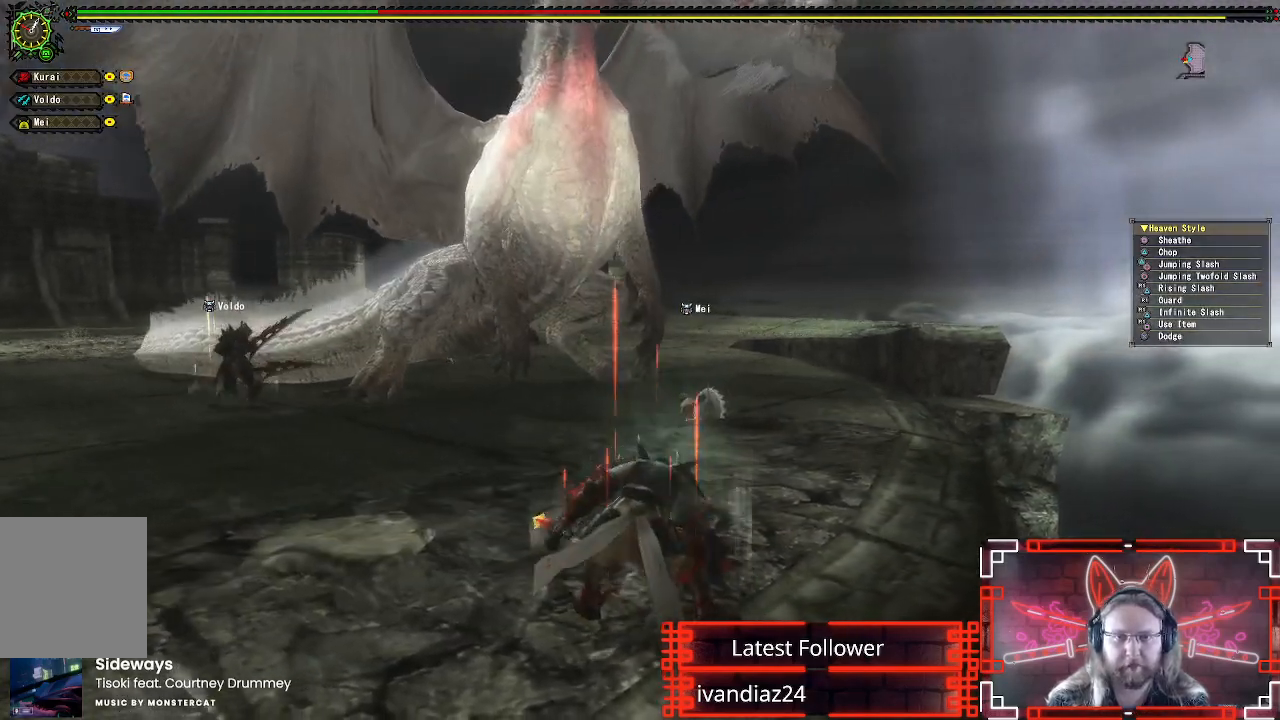
{"buttons": [], "left_stick": "left", "right_stick": "center", "events": []}
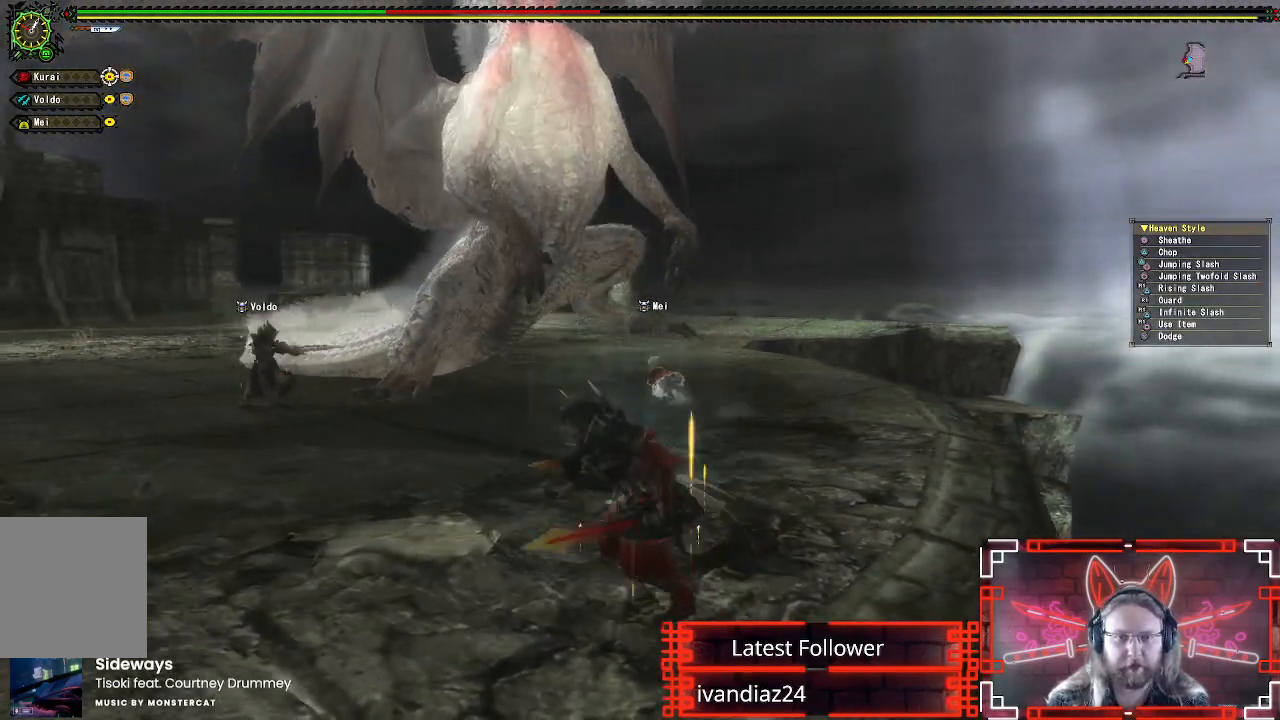
{"buttons": [], "left_stick": "left", "right_stick": "center", "events": []}
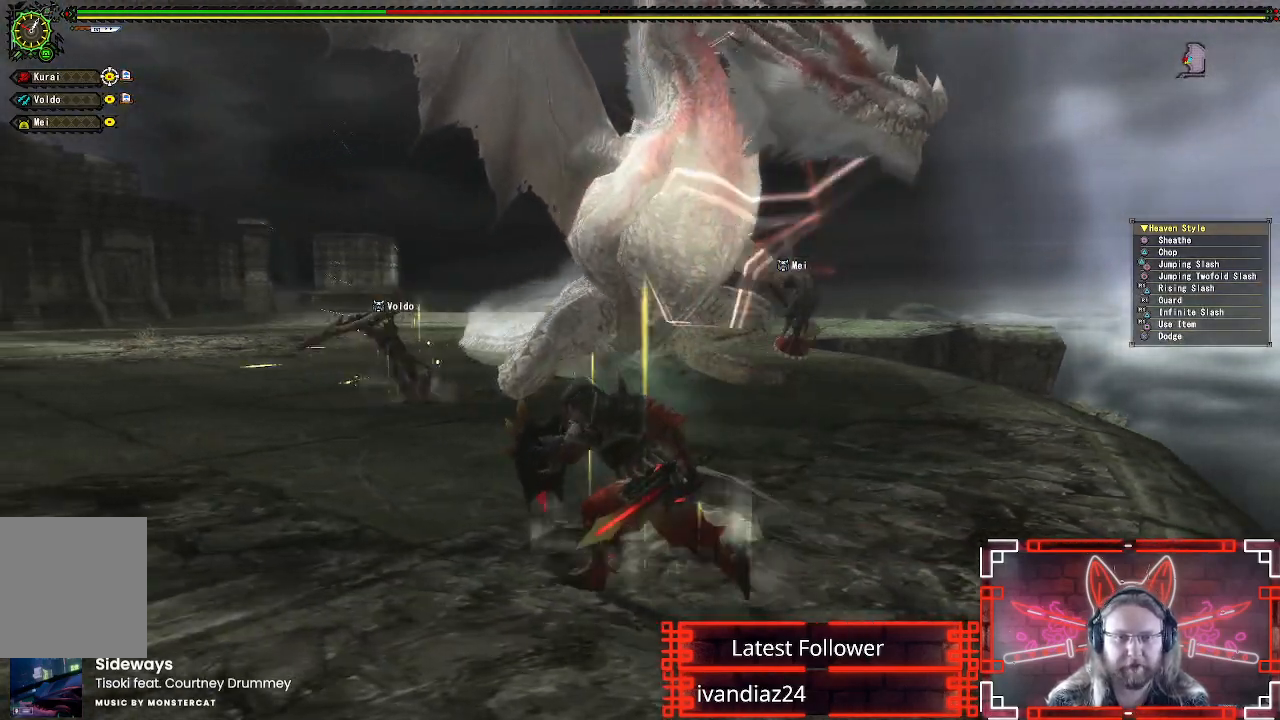
{"buttons": [], "left_stick": "left", "right_stick": "center", "events": [[50, "right_stick", "right"], [183, "right_stick", "center"]]}
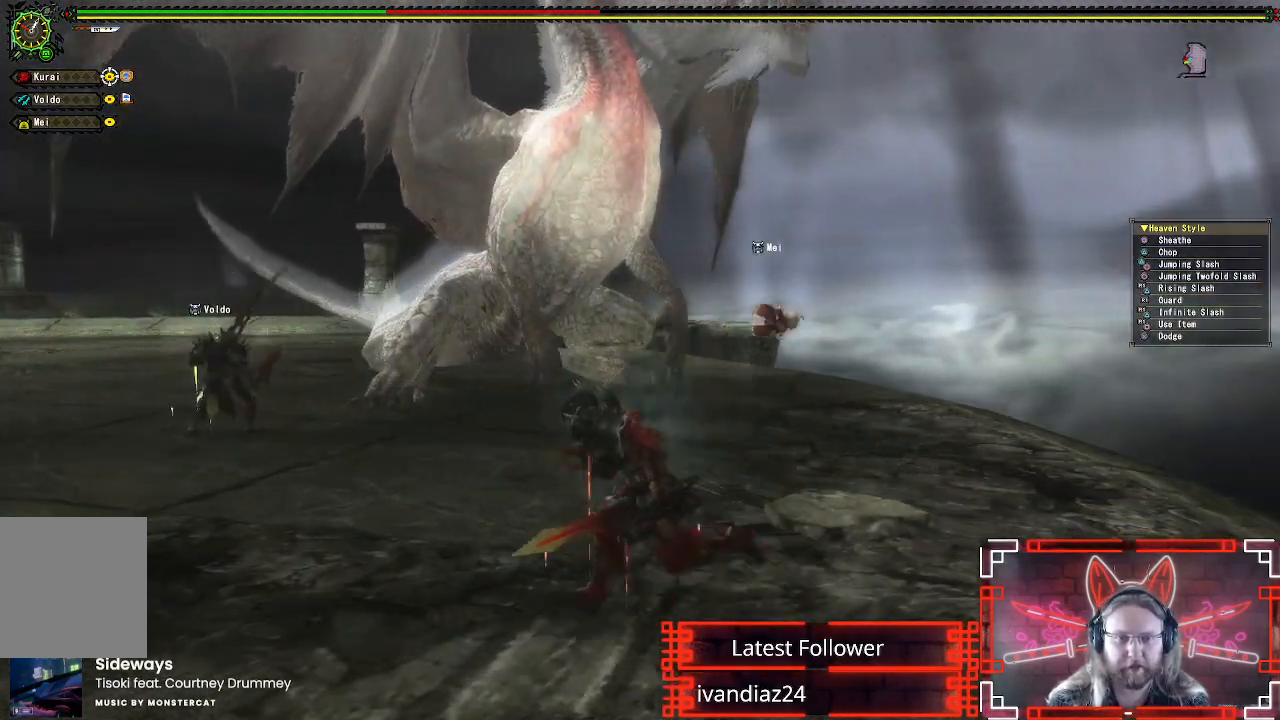
{"buttons": [], "left_stick": "left", "right_stick": "center", "events": [[83, "right_stick", "right"], [183, "right_stick", "center"]]}
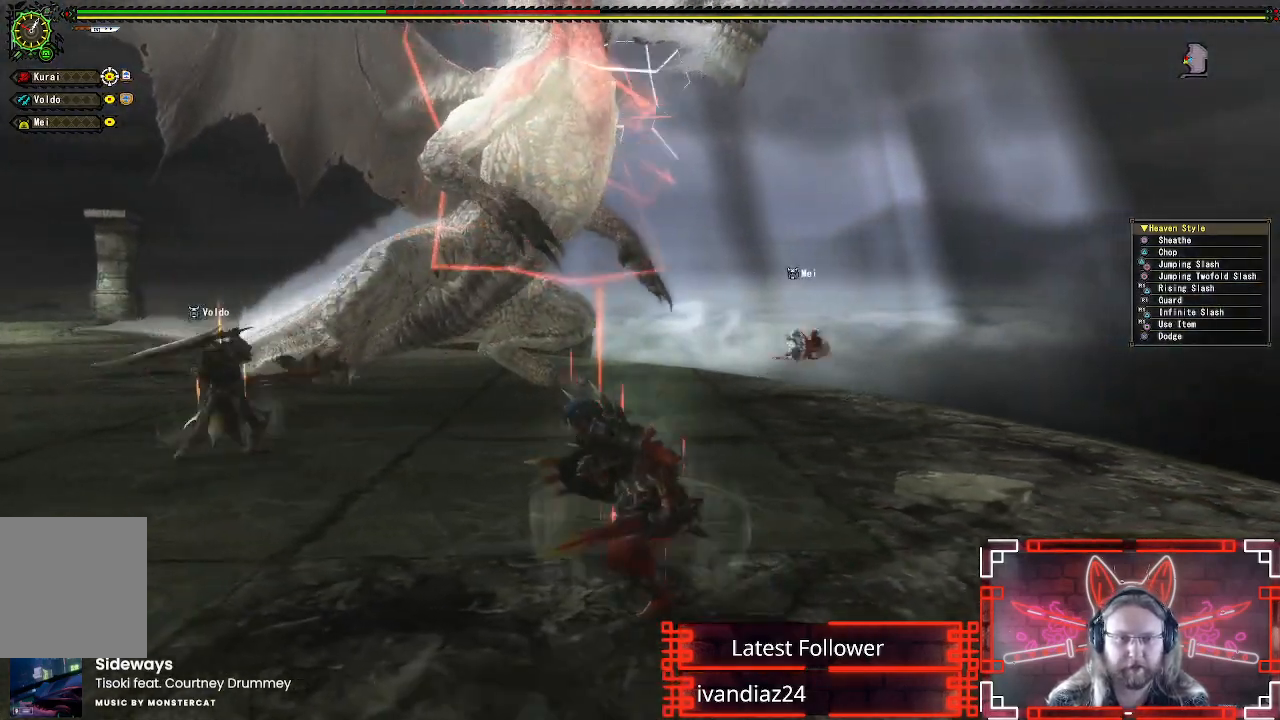
{"buttons": [], "left_stick": "down-left", "right_stick": "center", "events": [[367, "right_stick", "right"], [483, "right_stick", "center"], [500, "left_stick", "down-left"]]}
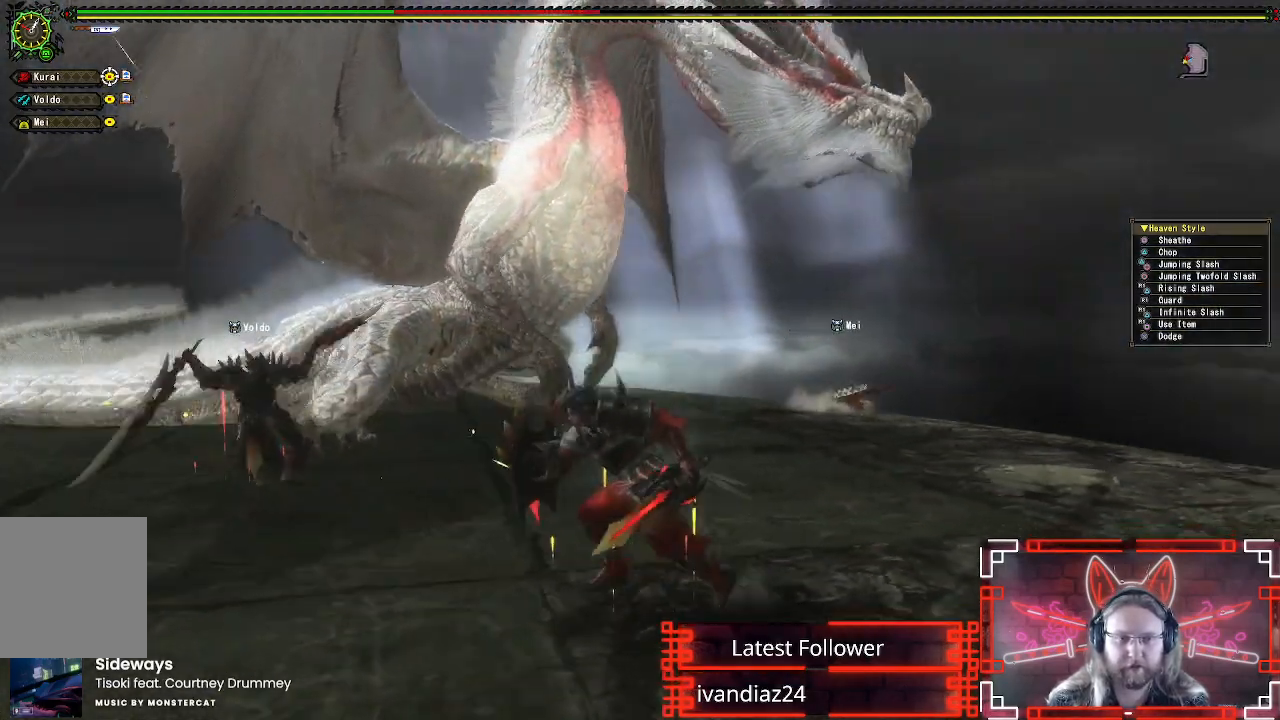
{"buttons": [], "left_stick": "down-left", "right_stick": "center", "events": []}
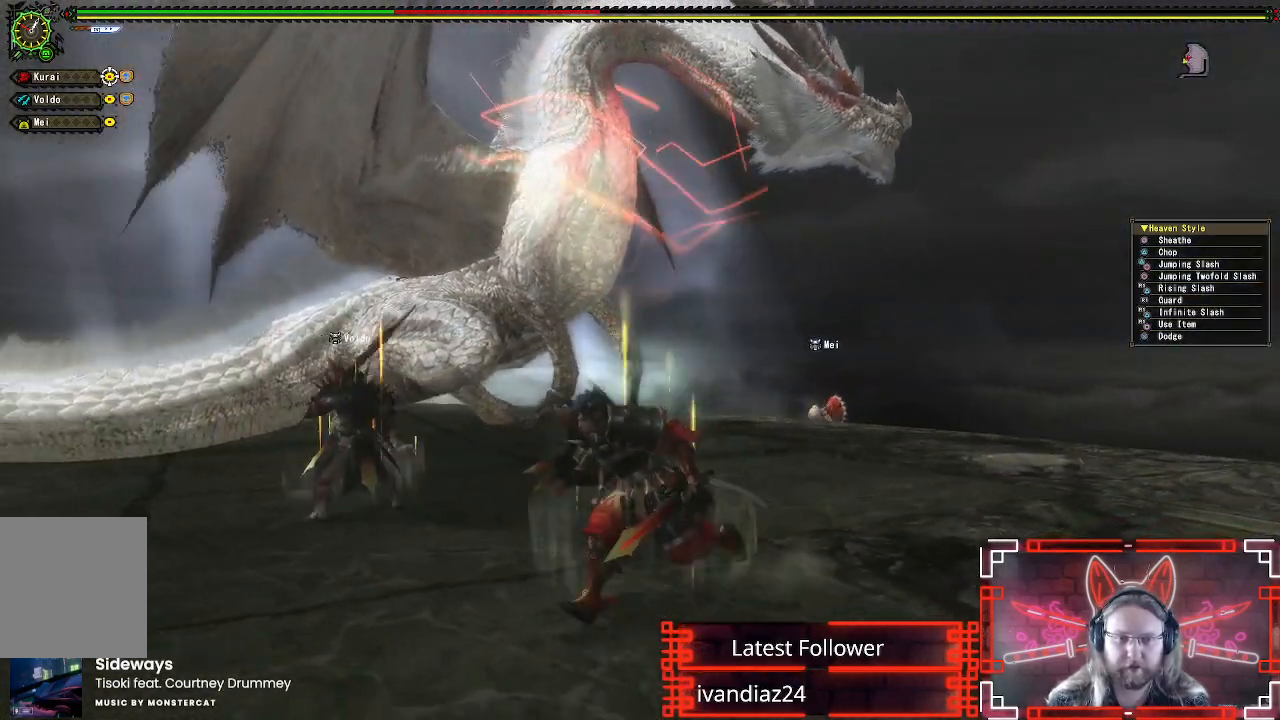
{"buttons": [], "left_stick": "down-left", "right_stick": "center", "events": []}
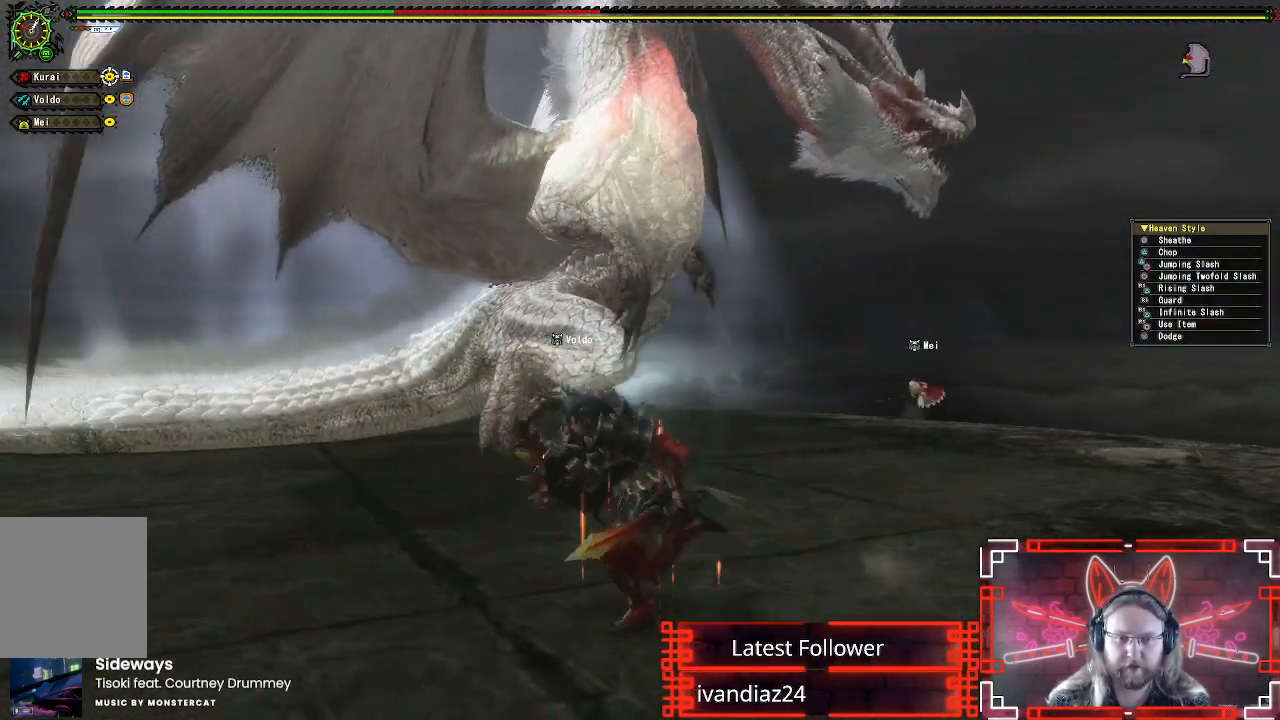
{"buttons": [], "left_stick": "up-left", "right_stick": "center", "events": [[267, "left_stick", "left"], [467, "left_stick", "up-left"]]}
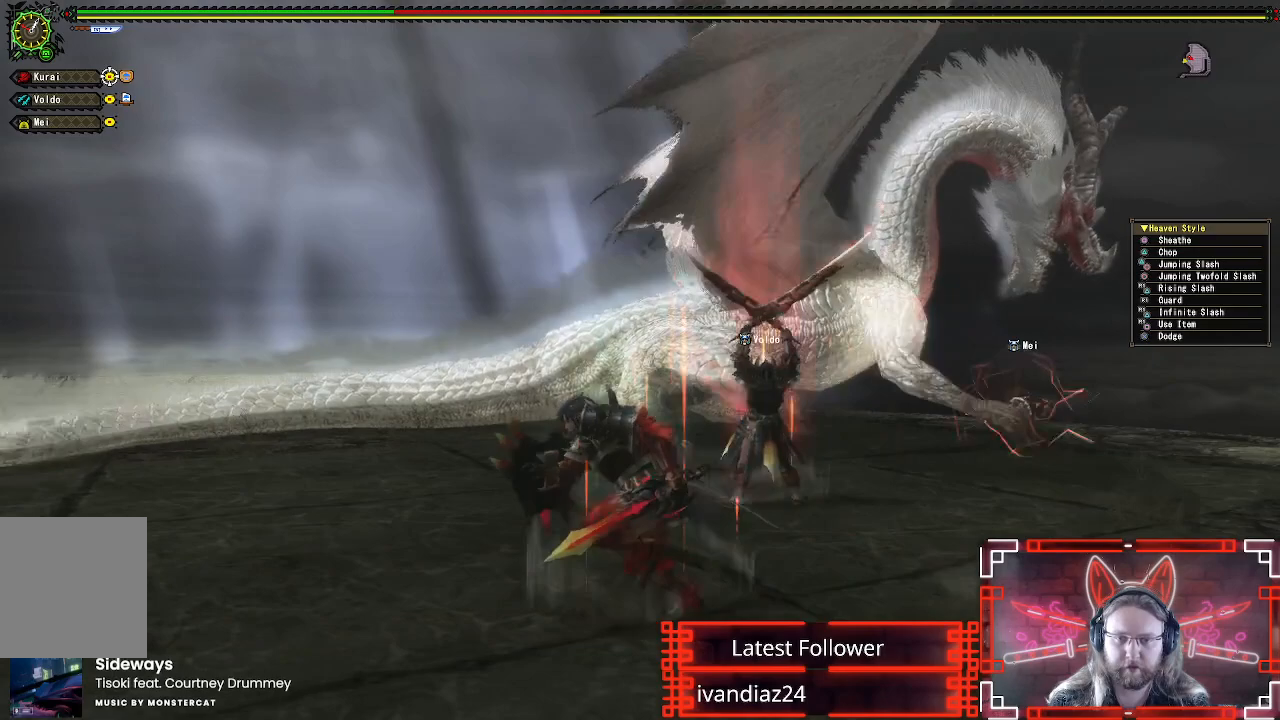
{"buttons": ["X"], "left_stick": "center", "right_stick": "center", "events": [[17, "R1", "down"], [33, "X", "down"], [50, "left_stick", "up"], [117, "left_stick", "up-right"], [183, "X", "up"], [217, "R1", "up"], [283, "X", "down"], [333, "left_stick", "center"], [417, "X", "up"], [500, "X", "down"]]}
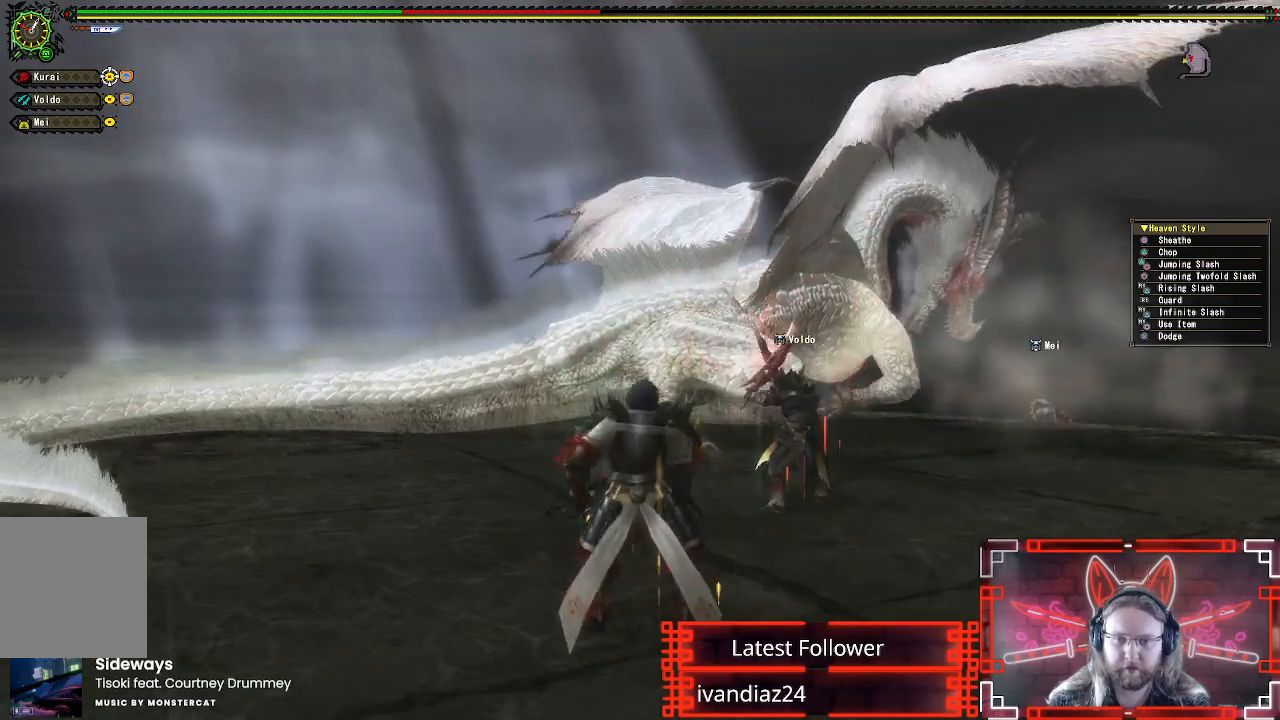
{"buttons": [], "left_stick": "center", "right_stick": "center", "events": [[117, "X", "up"], [200, "X", "down"], [300, "X", "up"], [383, "X", "down"], [483, "X", "up"]]}
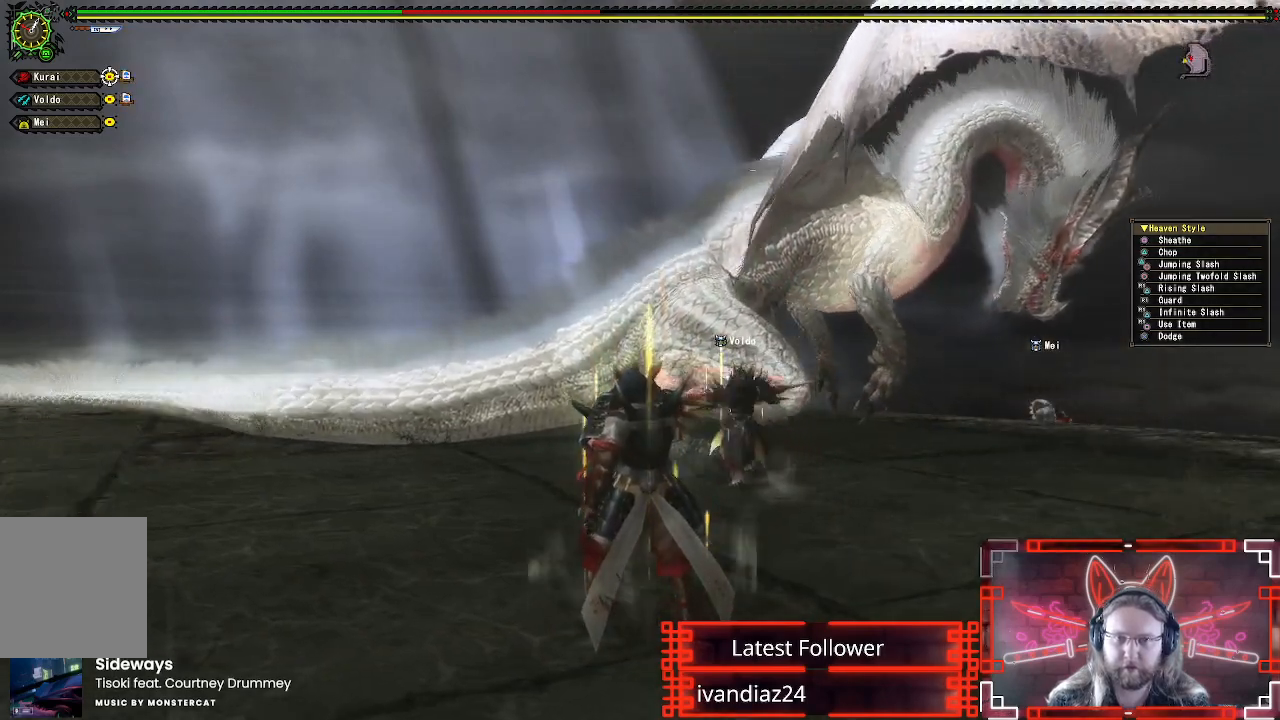
{"buttons": ["X"], "left_stick": "center", "right_stick": "center", "events": [[83, "X", "down"], [183, "X", "up"], [267, "X", "down"], [367, "X", "up"], [467, "X", "down"]]}
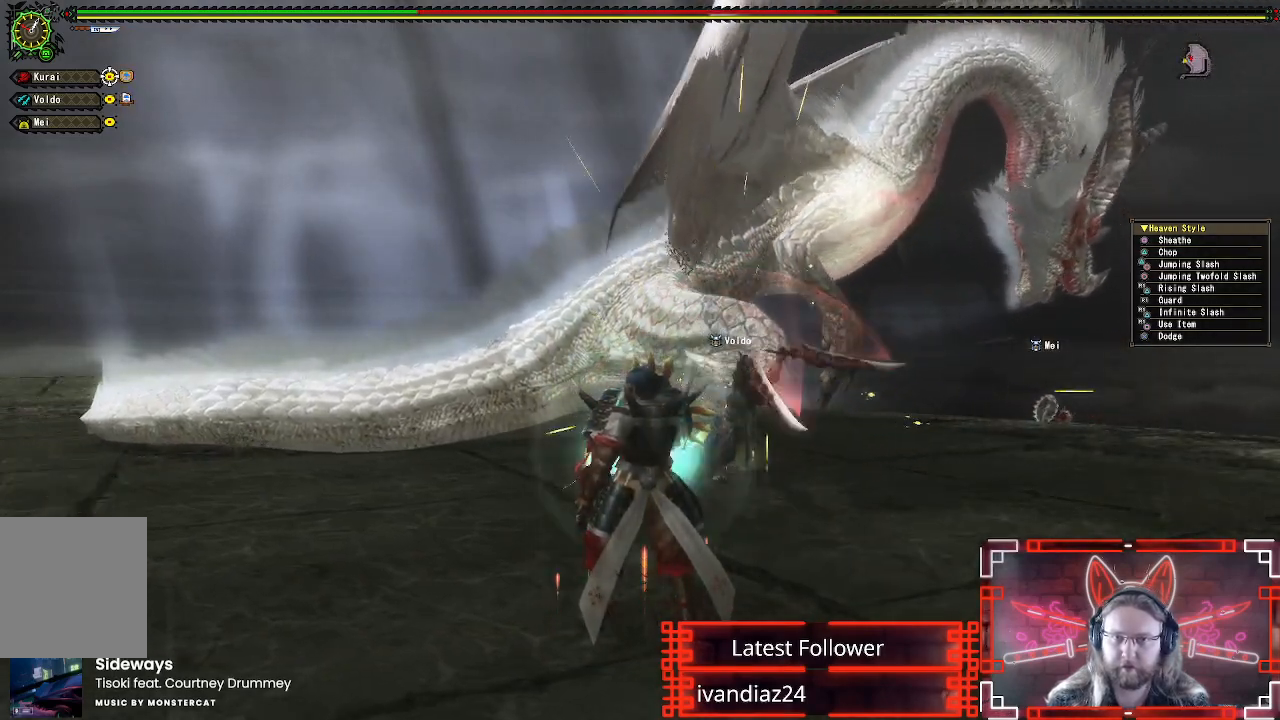
{"buttons": [], "left_stick": "center", "right_stick": "center", "events": [[67, "X", "up"], [150, "X", "down"], [267, "X", "up"], [350, "X", "down"], [433, "X", "up"]]}
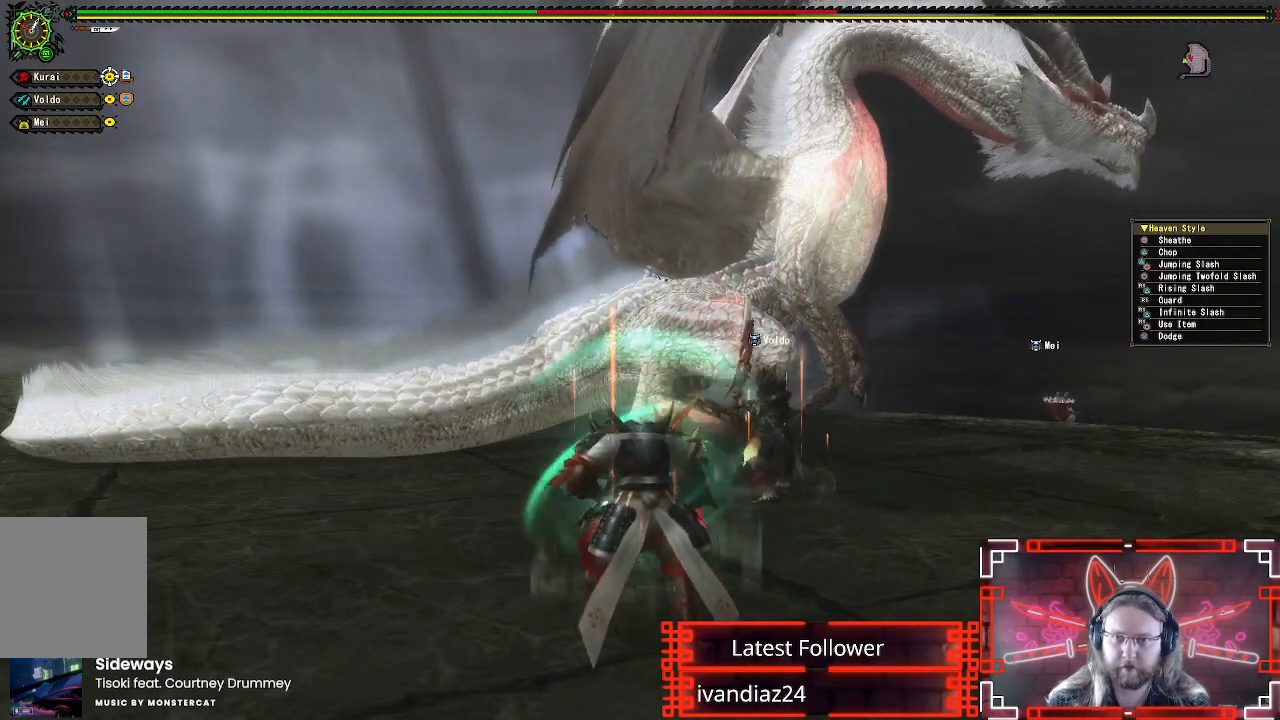
{"buttons": ["X"], "left_stick": "center", "right_stick": "center", "events": [[33, "X", "down"], [117, "X", "up"], [233, "X", "down"], [367, "X", "up"], [483, "X", "down"]]}
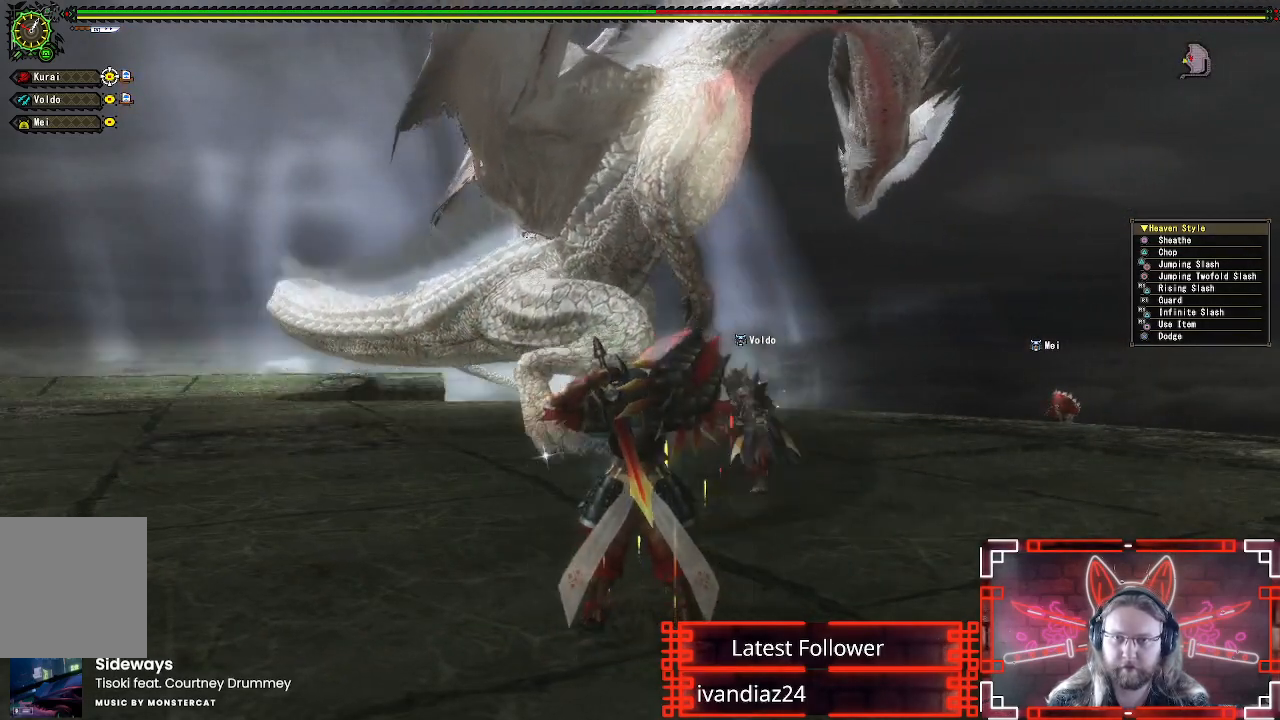
{"buttons": [], "left_stick": "up-right", "right_stick": "center", "events": [[67, "X", "up"], [400, "left_stick", "up-right"]]}
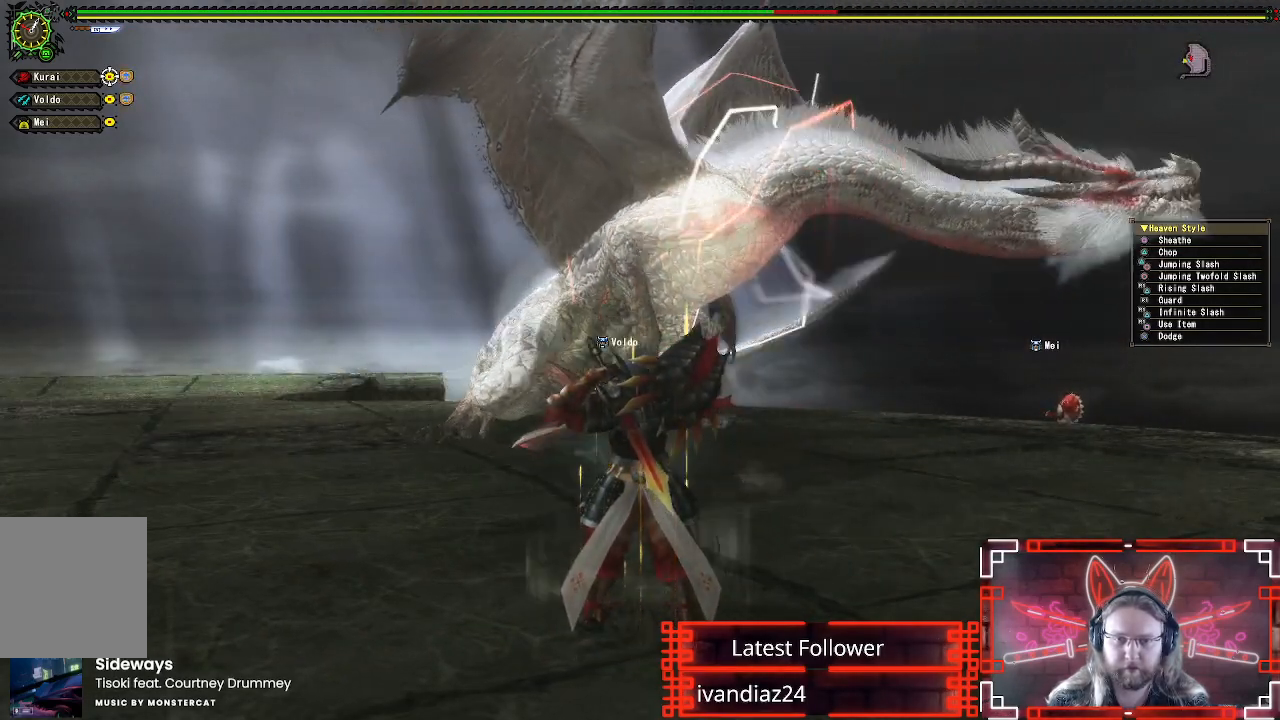
{"buttons": [], "left_stick": "up-left", "right_stick": "center", "events": [[17, "left_stick", "up"], [267, "left_stick", "up-left"]]}
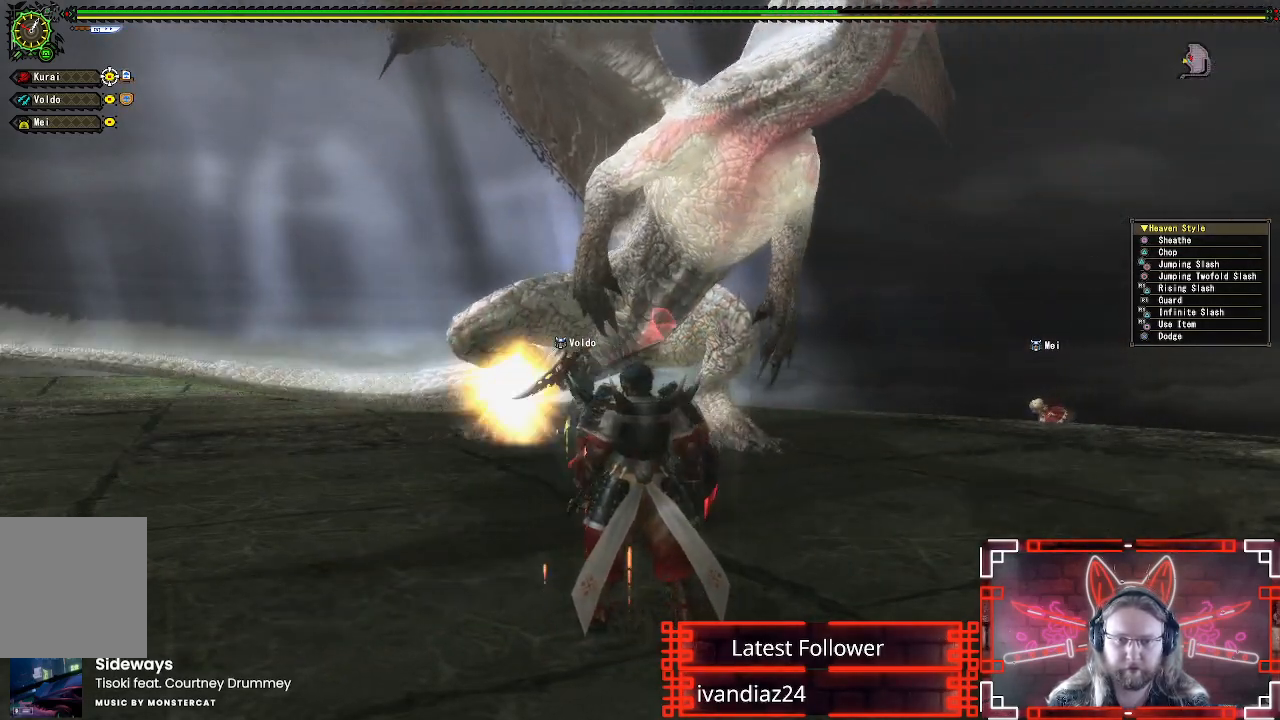
{"buttons": [], "left_stick": "up-left", "right_stick": "center", "events": []}
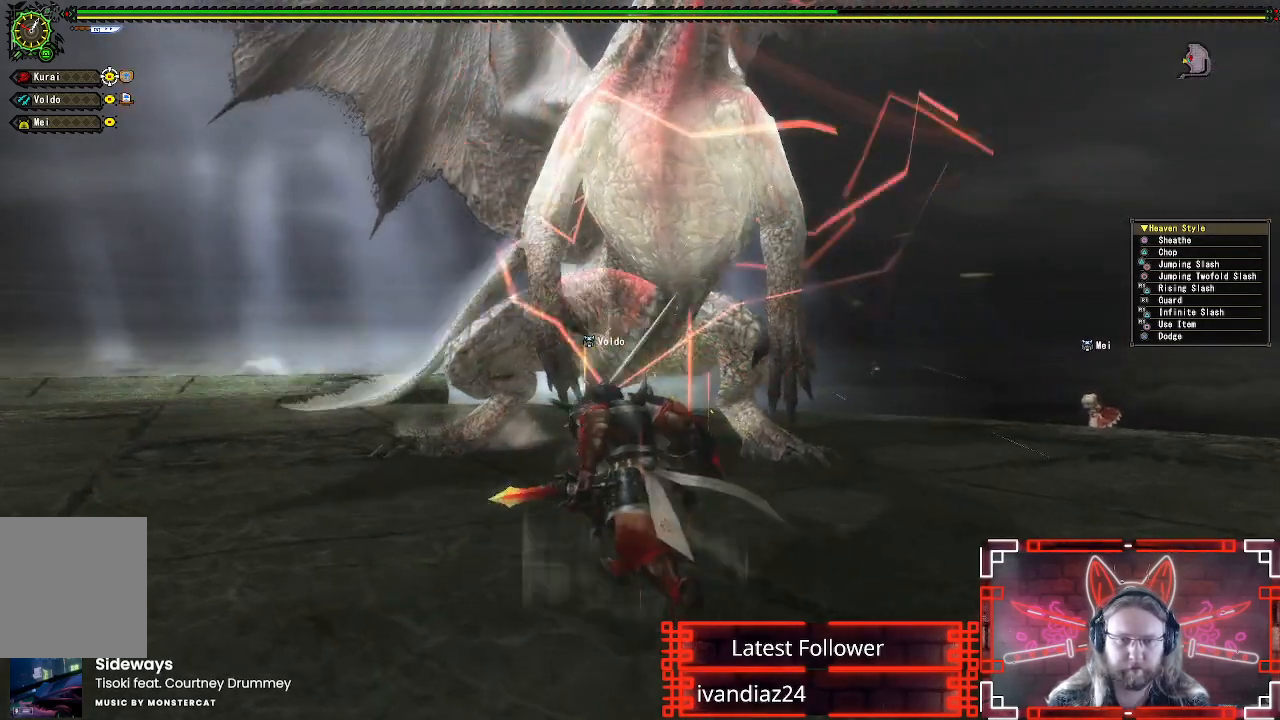
{"buttons": [], "left_stick": "up-left", "right_stick": "center", "events": []}
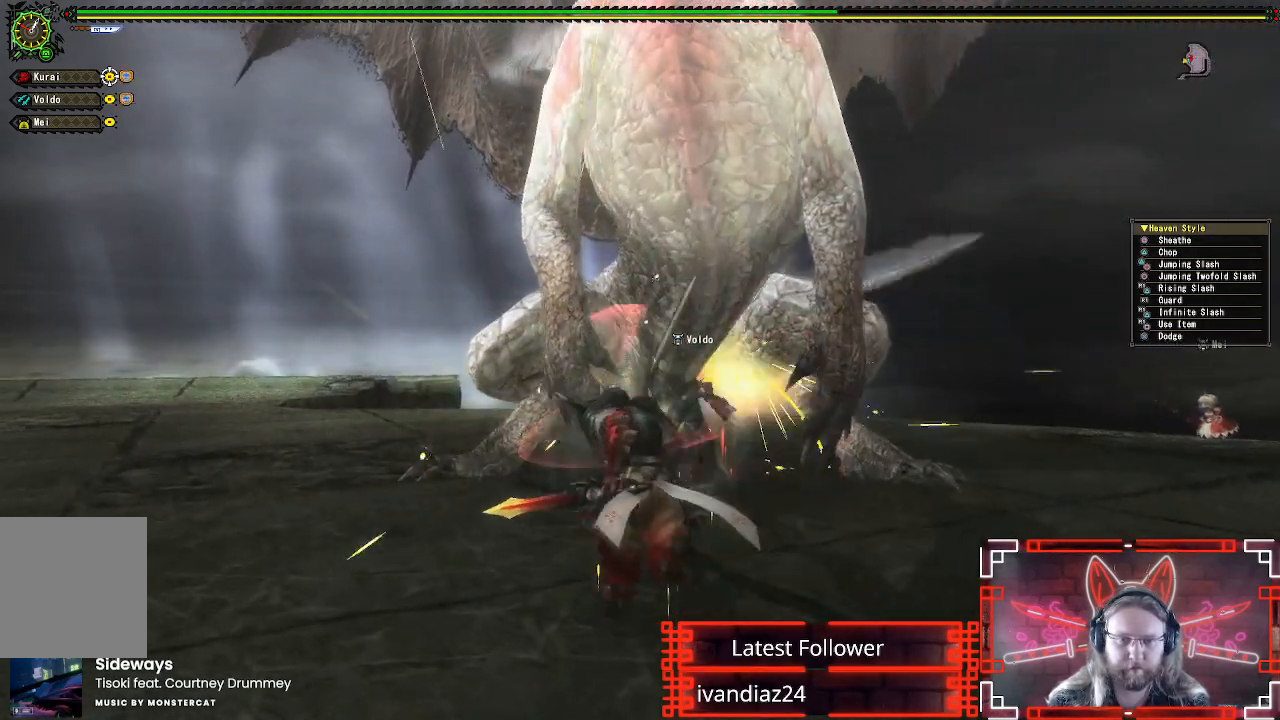
{"buttons": ["Y"], "left_stick": "up-left", "right_stick": "center", "events": [[150, "B", "down"], [150, "Y", "down"], [333, "B", "up"], [333, "Y", "up"], [433, "Y", "down"]]}
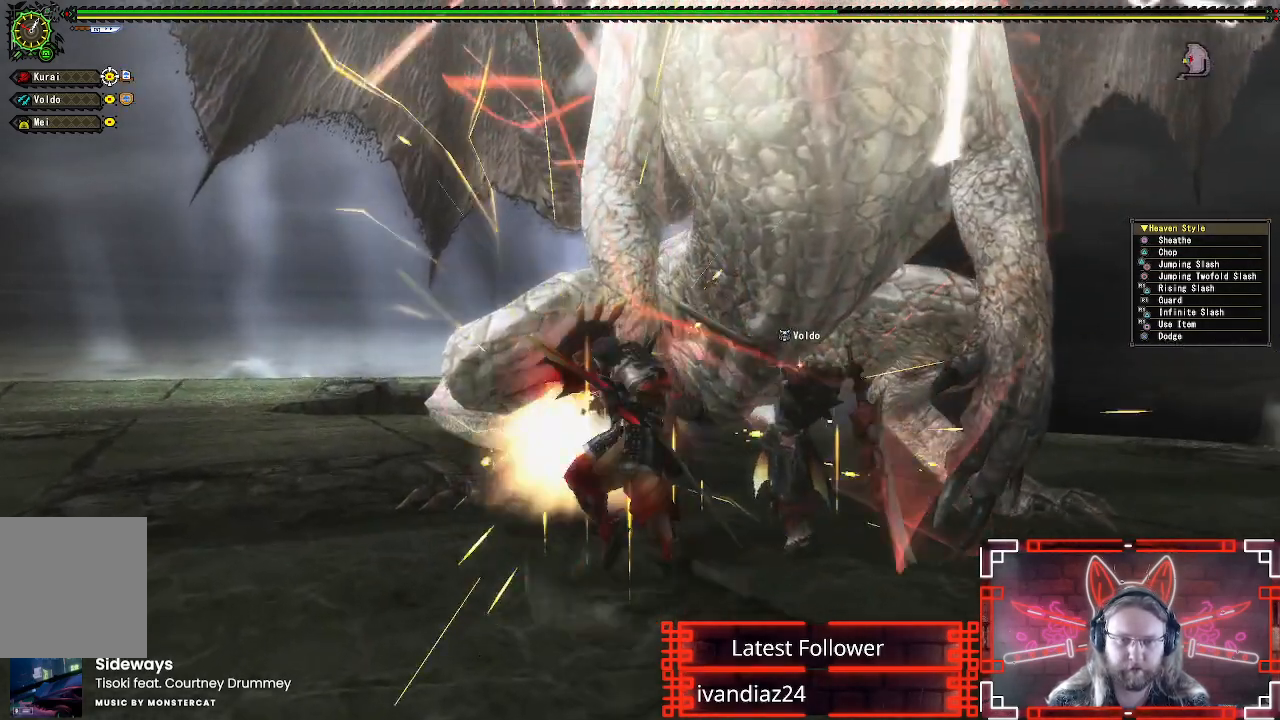
{"buttons": ["Y"], "left_stick": "left", "right_stick": "center", "events": [[50, "Y", "up"], [133, "Y", "down"], [233, "Y", "up"], [233, "left_stick", "left"], [317, "Y", "down"], [417, "Y", "up"], [483, "Y", "down"]]}
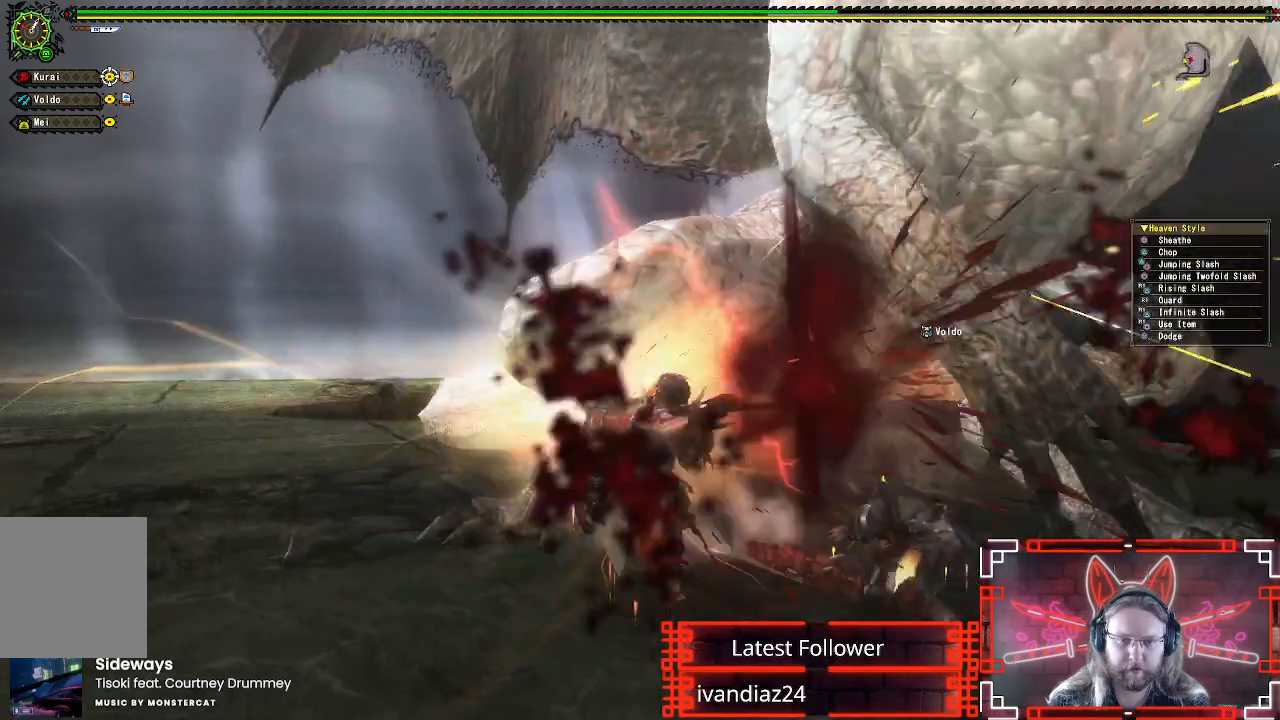
{"buttons": ["A"], "left_stick": "down-left", "right_stick": "center", "events": [[83, "Y", "up"], [200, "left_stick", "down-left"], [250, "A", "down"], [383, "A", "up"], [467, "A", "down"]]}
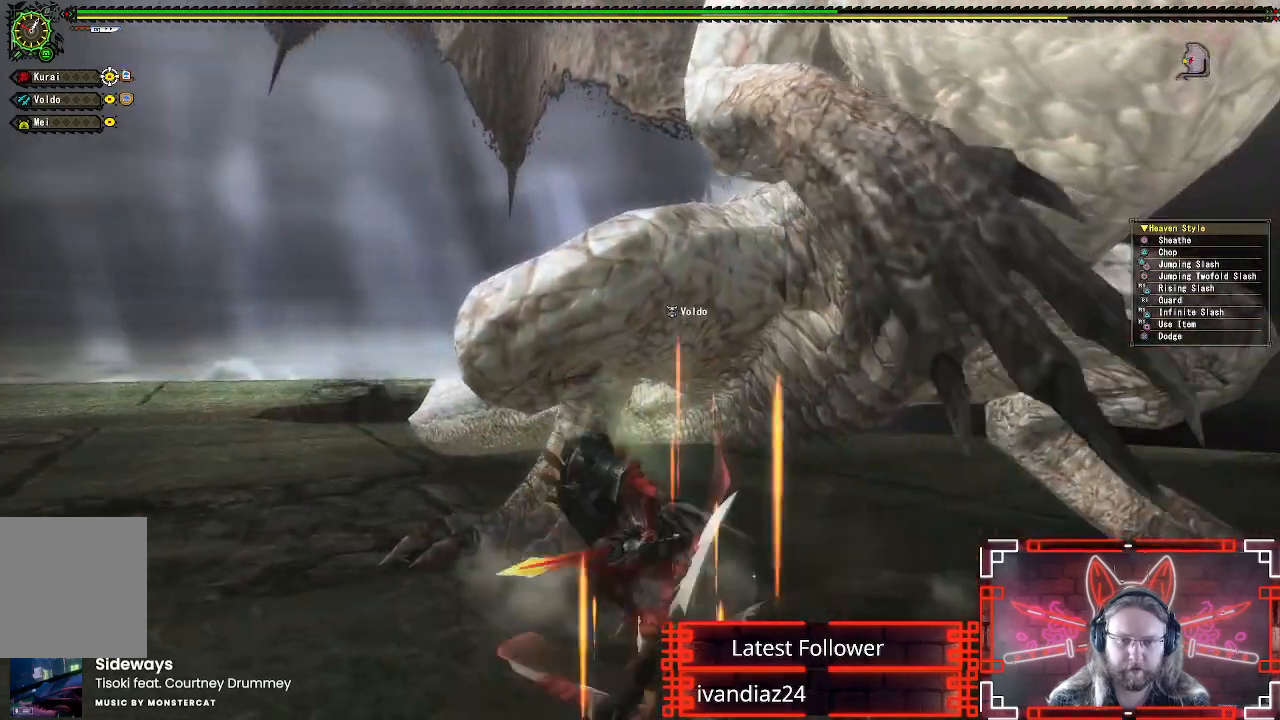
{"buttons": [], "left_stick": "left", "right_stick": "right", "events": [[50, "A", "up"], [133, "A", "down"], [217, "A", "up"], [217, "left_stick", "left"], [367, "right_stick", "right"]]}
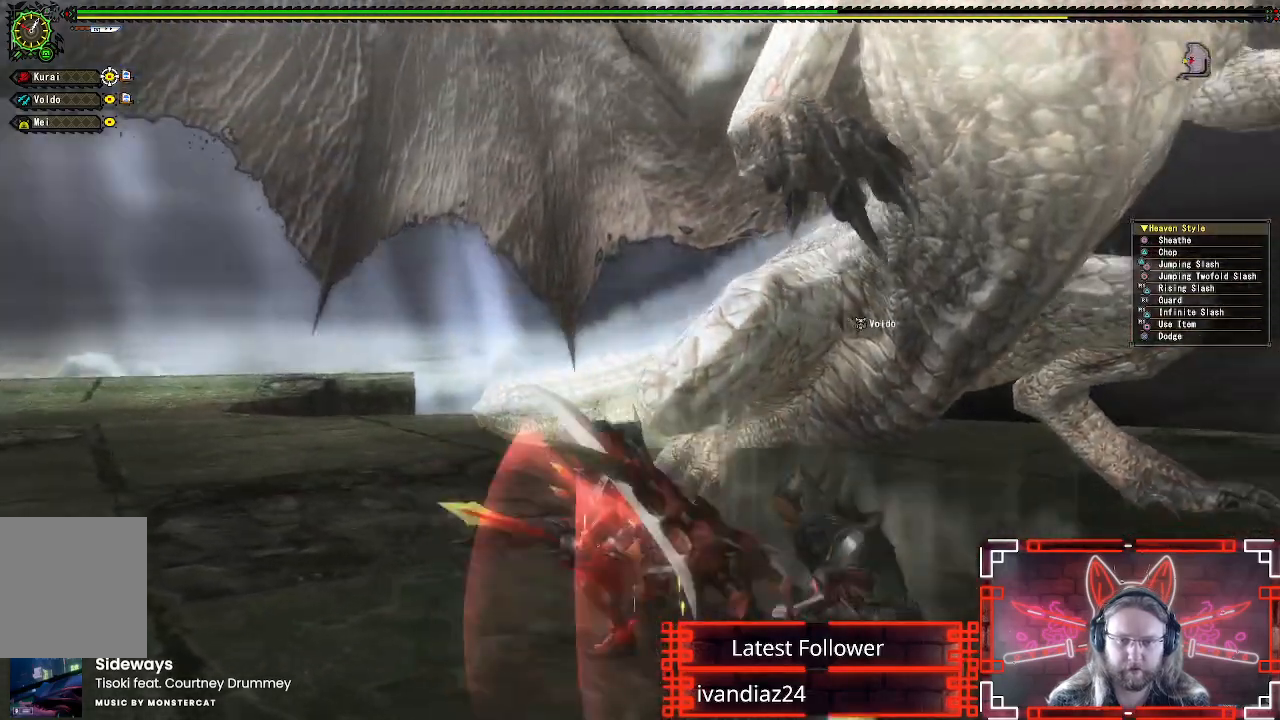
{"buttons": [], "left_stick": "down-left", "right_stick": "center", "events": [[83, "right_stick", "center"], [217, "left_stick", "down-left"]]}
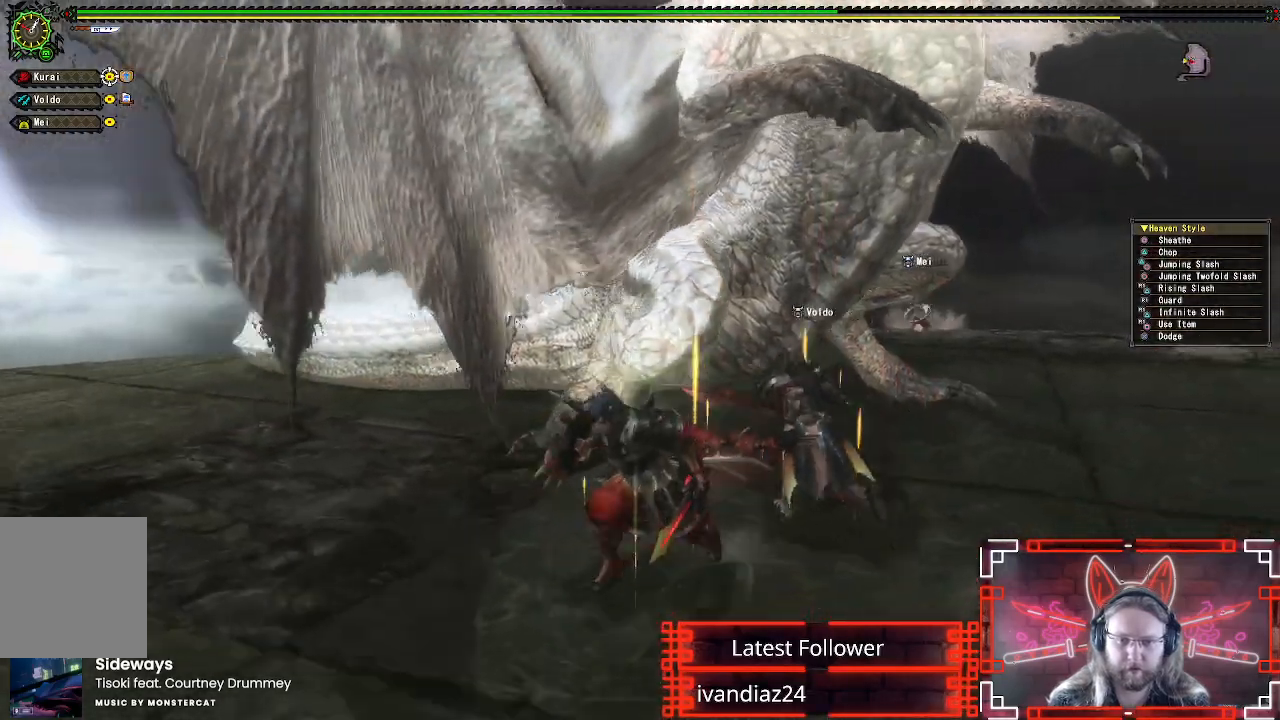
{"buttons": [], "left_stick": "down-right", "right_stick": "center", "events": [[467, "left_stick", "down-right"]]}
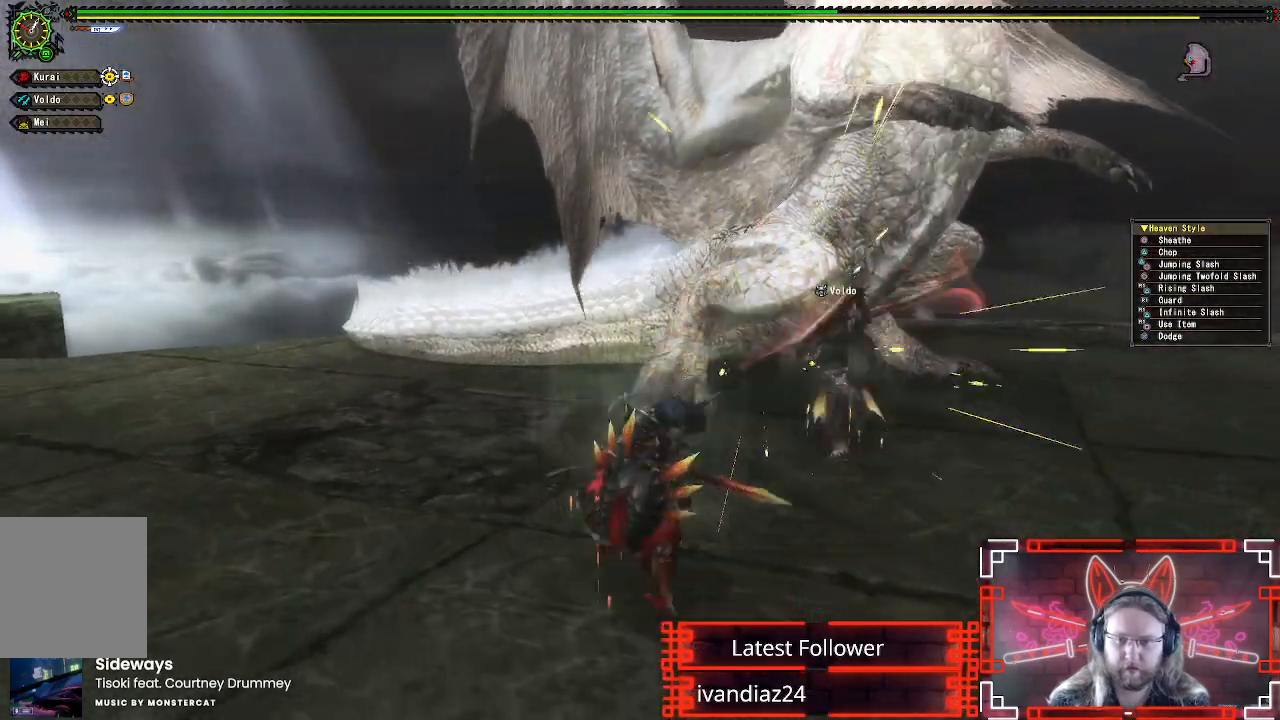
{"buttons": [], "left_stick": "right", "right_stick": "center", "events": [[33, "left_stick", "right"]]}